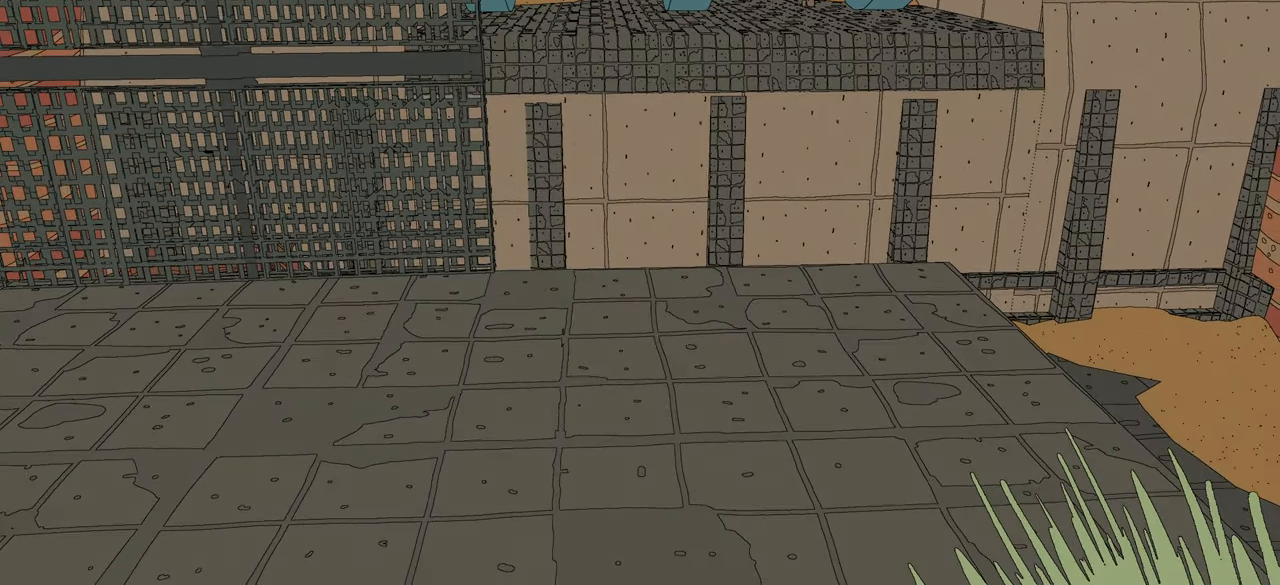
Gameplay with a controller (Xbox layout); each line is a JSON object with the inputs held at the frame after it. "events" lists button and stick changes between this image and that frame as [ms after this image, input, new state], when the widget could be followed in between.
{"buttons": ["B", "R2"], "left_stick": "up", "right_stick": "center", "events": [[184, "left_stick", "up"], [384, "B", "down"]]}
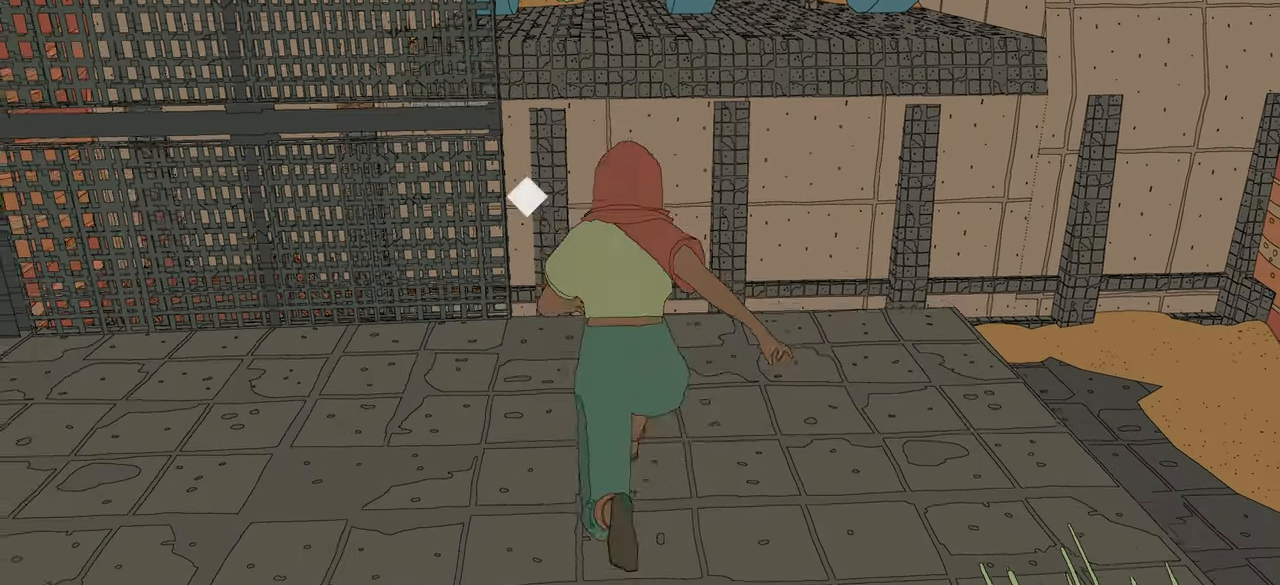
{"buttons": ["B", "R2"], "left_stick": "up", "right_stick": "center", "events": [[384, "B", "up"], [400, "B", "down"]]}
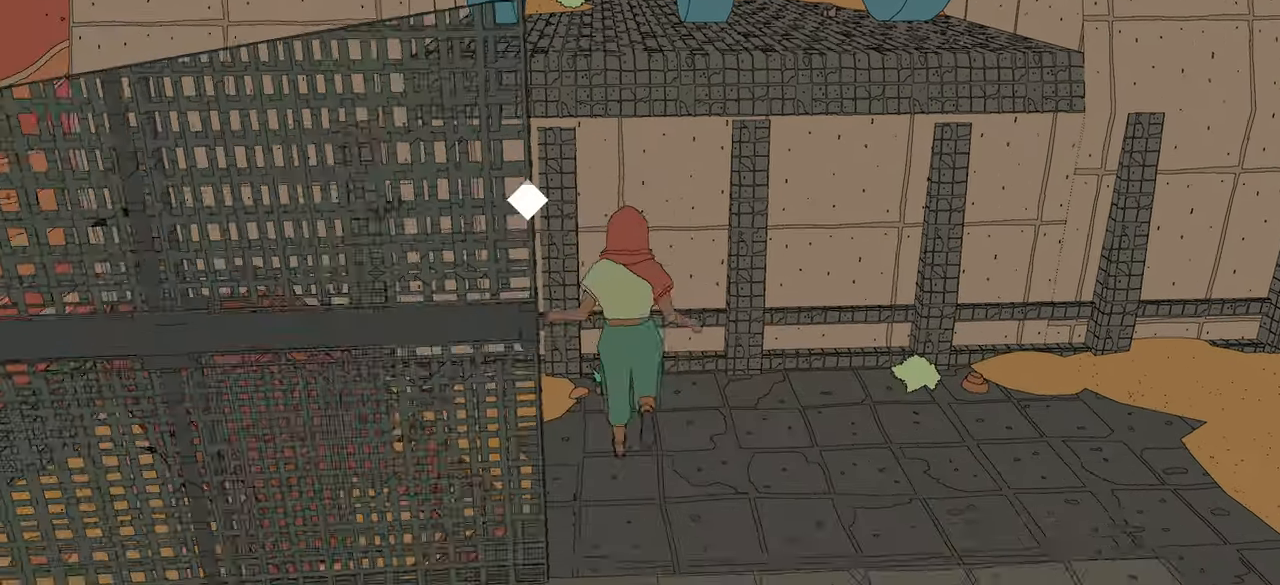
{"buttons": ["A", "R2"], "left_stick": "up", "right_stick": "center", "events": [[100, "B", "up"], [134, "A", "down"]]}
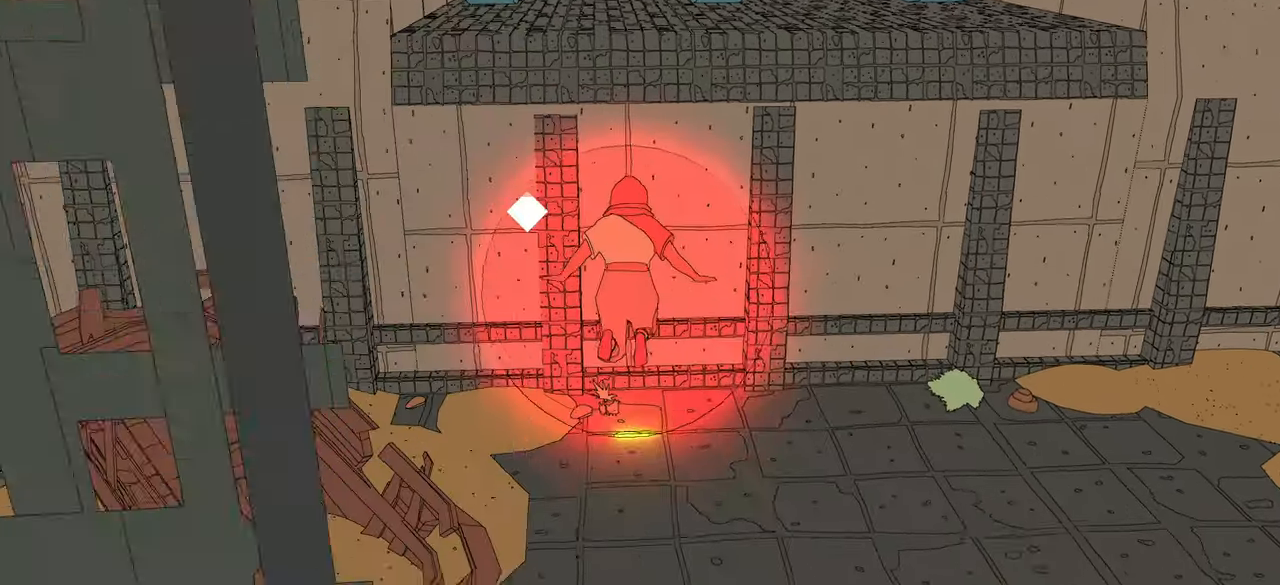
{"buttons": ["A", "R2"], "left_stick": "up", "right_stick": "center", "events": []}
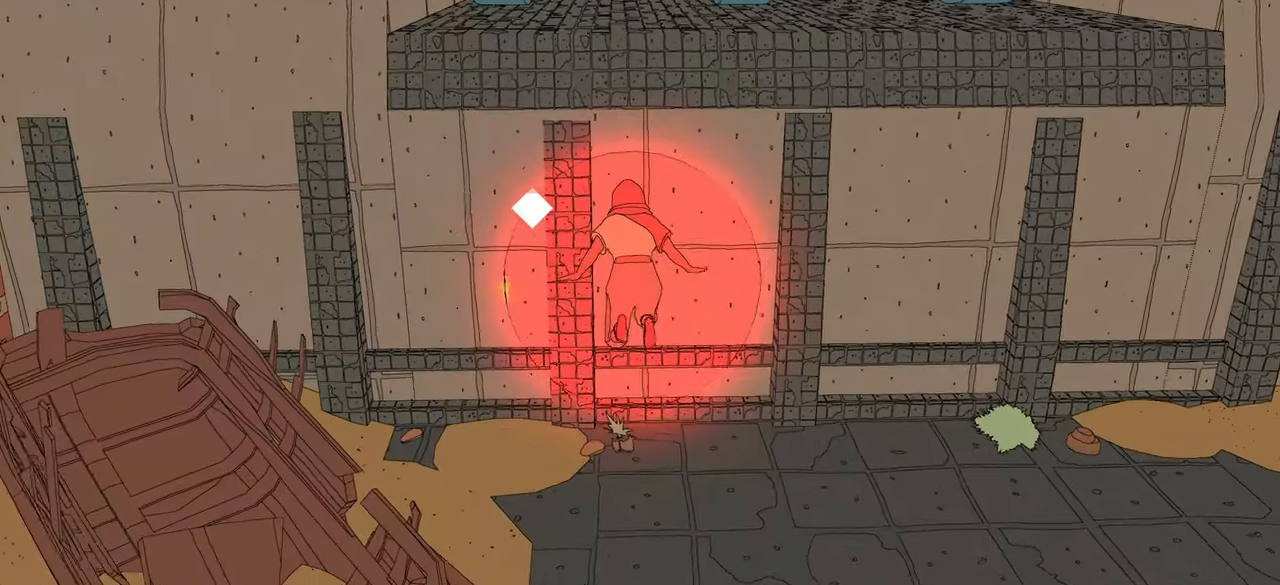
{"buttons": ["A", "R2"], "left_stick": "up", "right_stick": "center", "events": []}
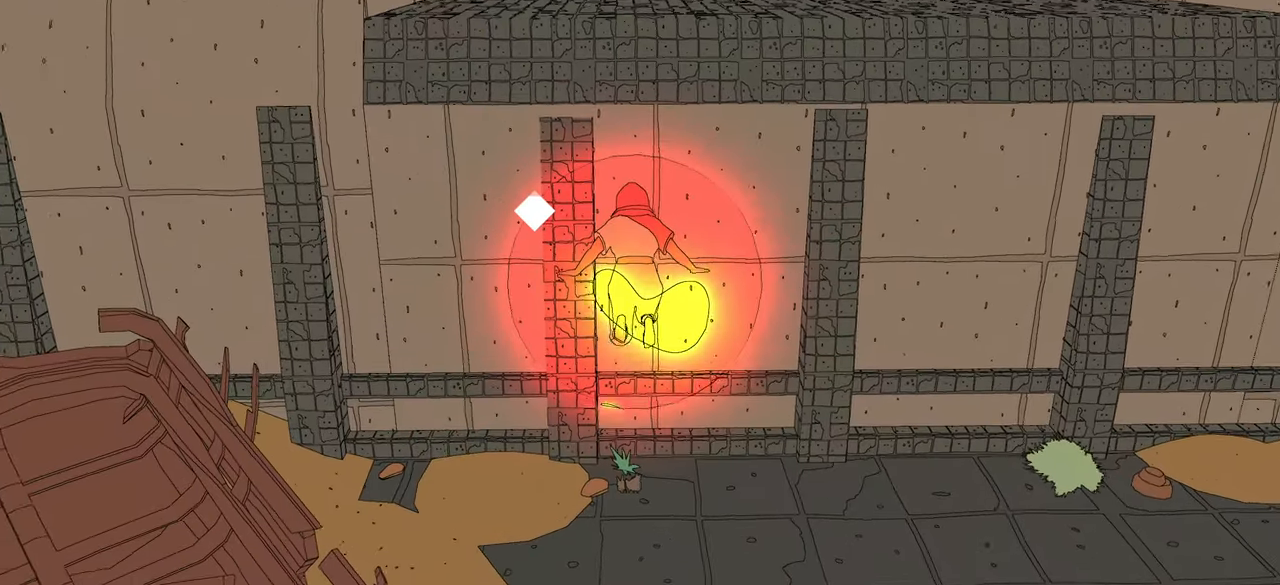
{"buttons": ["A", "R2"], "left_stick": "up", "right_stick": "center", "events": []}
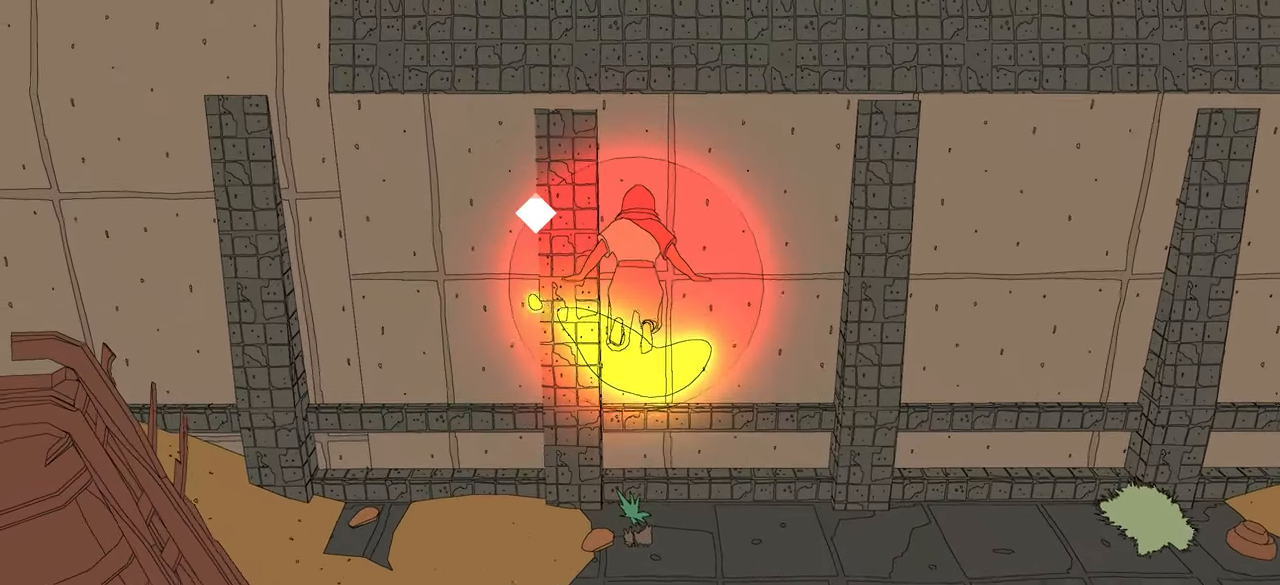
{"buttons": ["A", "R2"], "left_stick": "up", "right_stick": "center", "events": []}
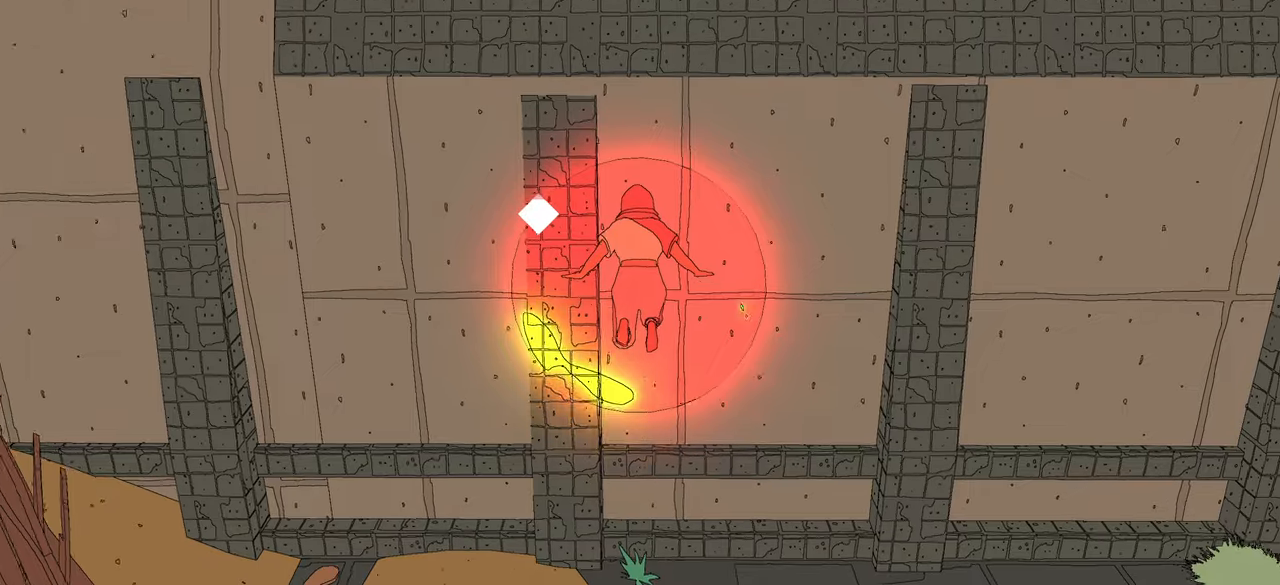
{"buttons": ["A", "R2"], "left_stick": "up", "right_stick": "center", "events": []}
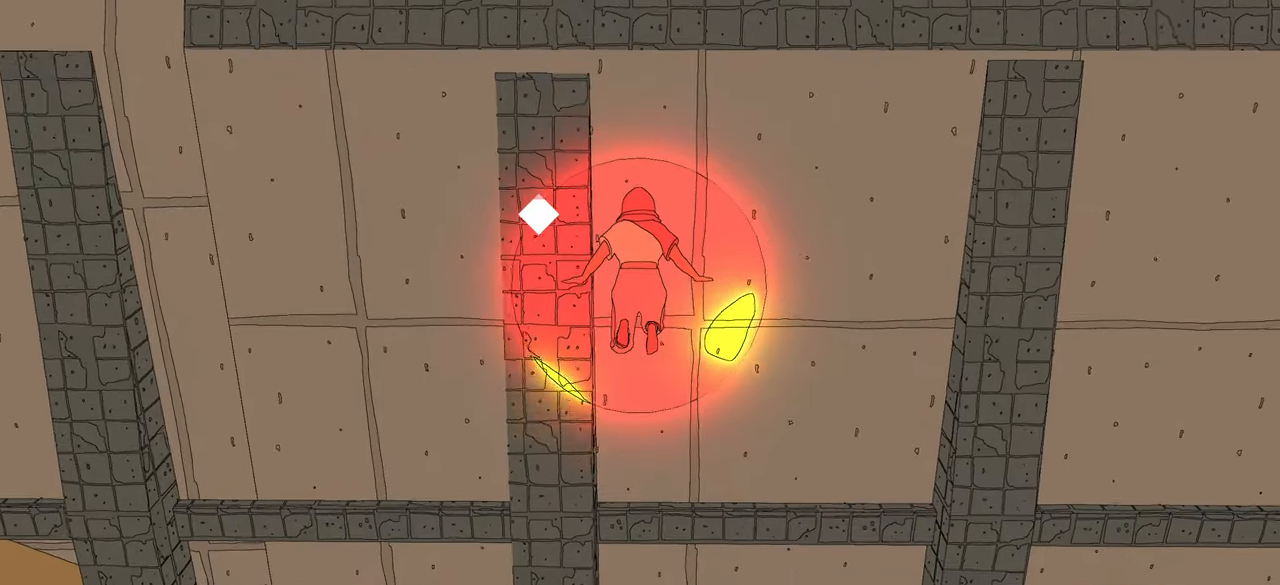
{"buttons": ["A", "R2"], "left_stick": "up", "right_stick": "center", "events": []}
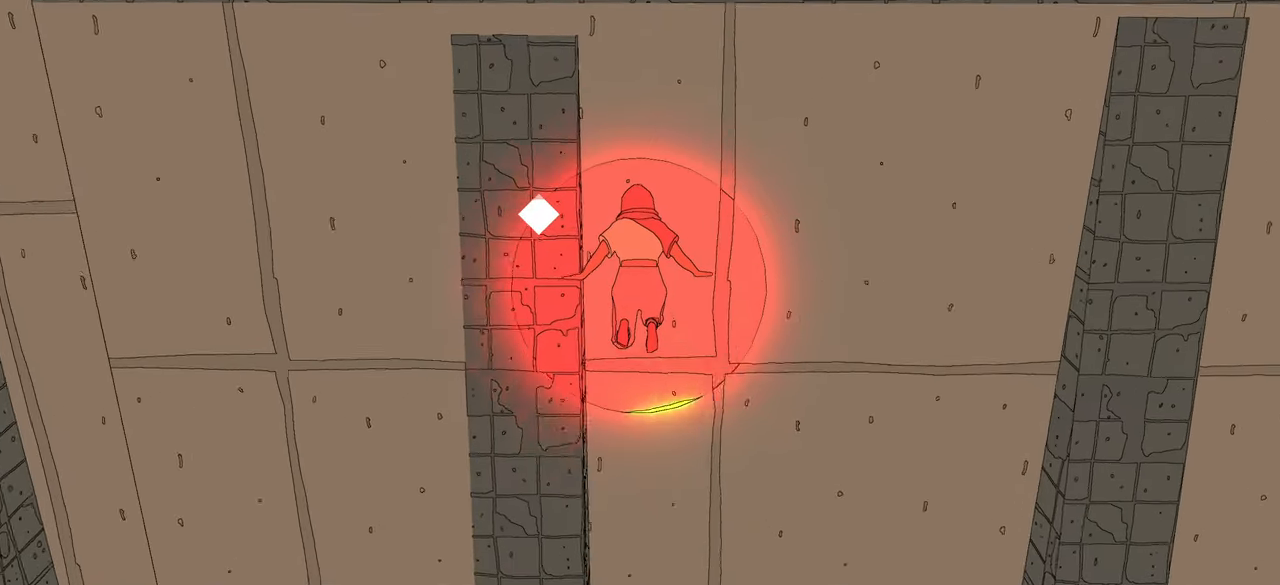
{"buttons": ["A", "R2"], "left_stick": "up", "right_stick": "center", "events": []}
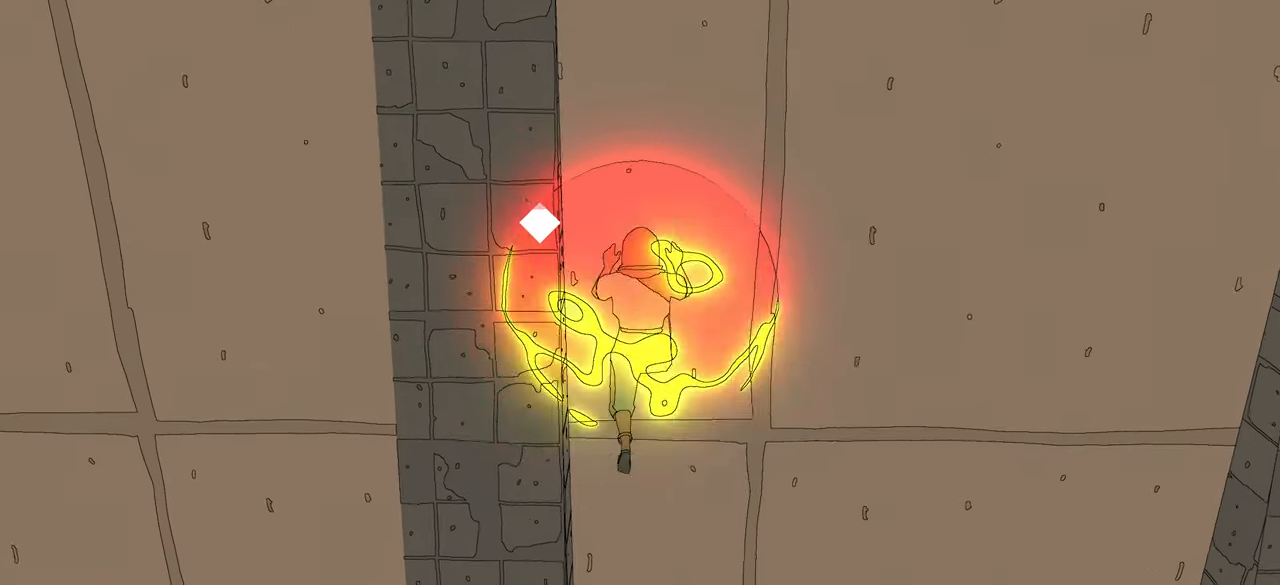
{"buttons": ["R2"], "left_stick": "up", "right_stick": "center", "events": [[283, "A", "up"]]}
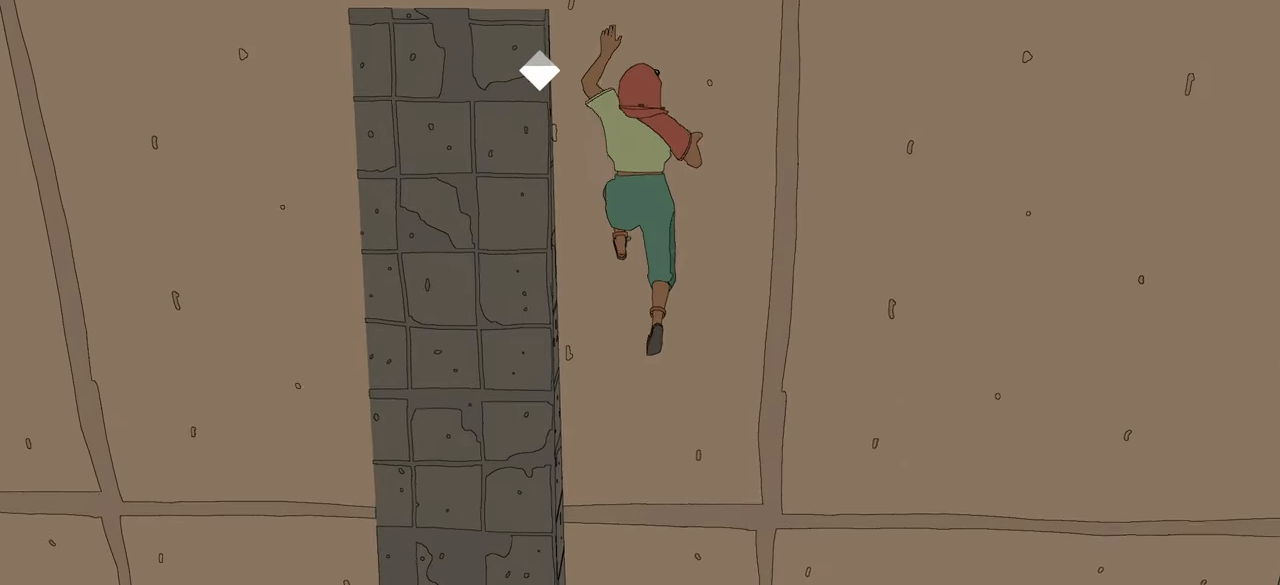
{"buttons": ["R2"], "left_stick": "up", "right_stick": "center", "events": []}
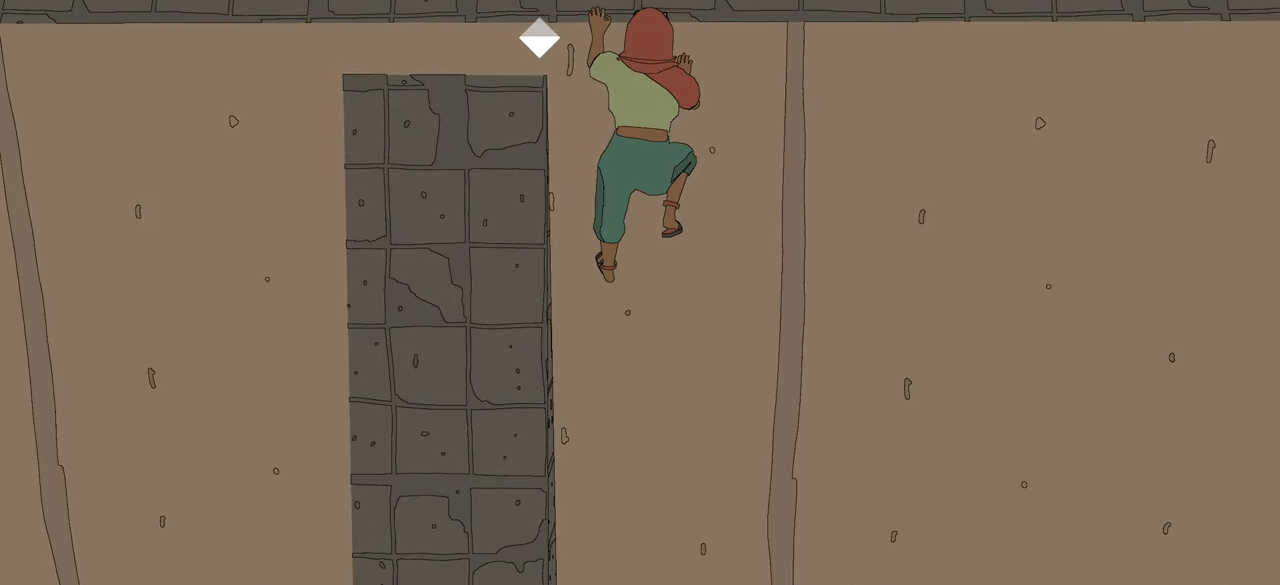
{"buttons": ["R2"], "left_stick": "up", "right_stick": "center", "events": []}
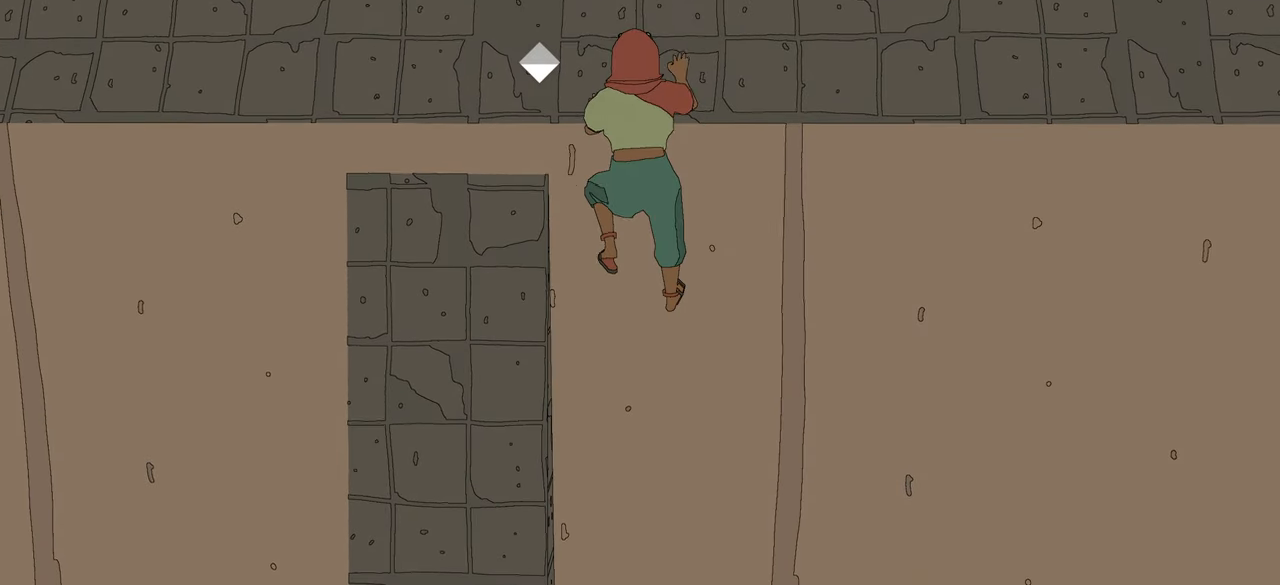
{"buttons": ["R2"], "left_stick": "up", "right_stick": "center", "events": []}
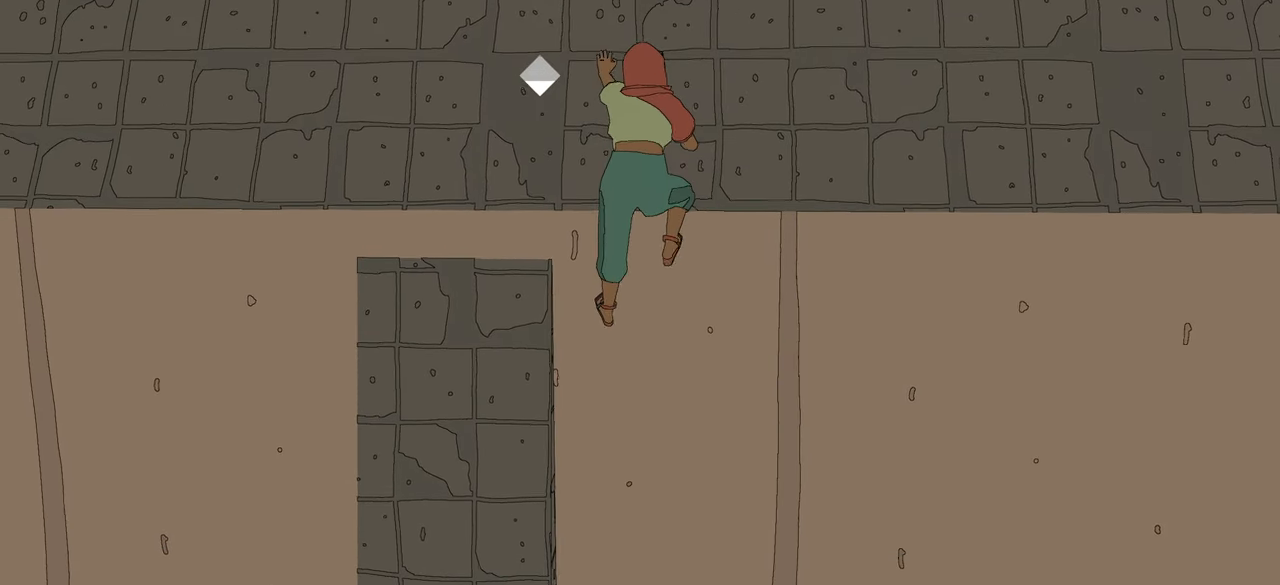
{"buttons": ["R2"], "left_stick": "up", "right_stick": "center", "events": []}
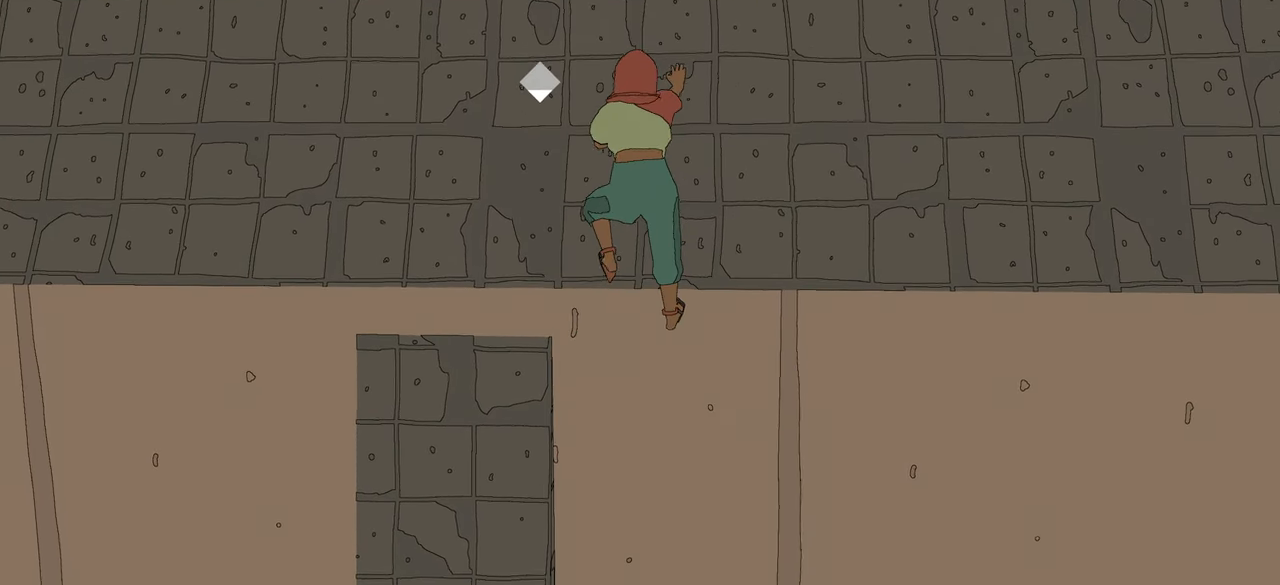
{"buttons": ["R2"], "left_stick": "up", "right_stick": "center", "events": []}
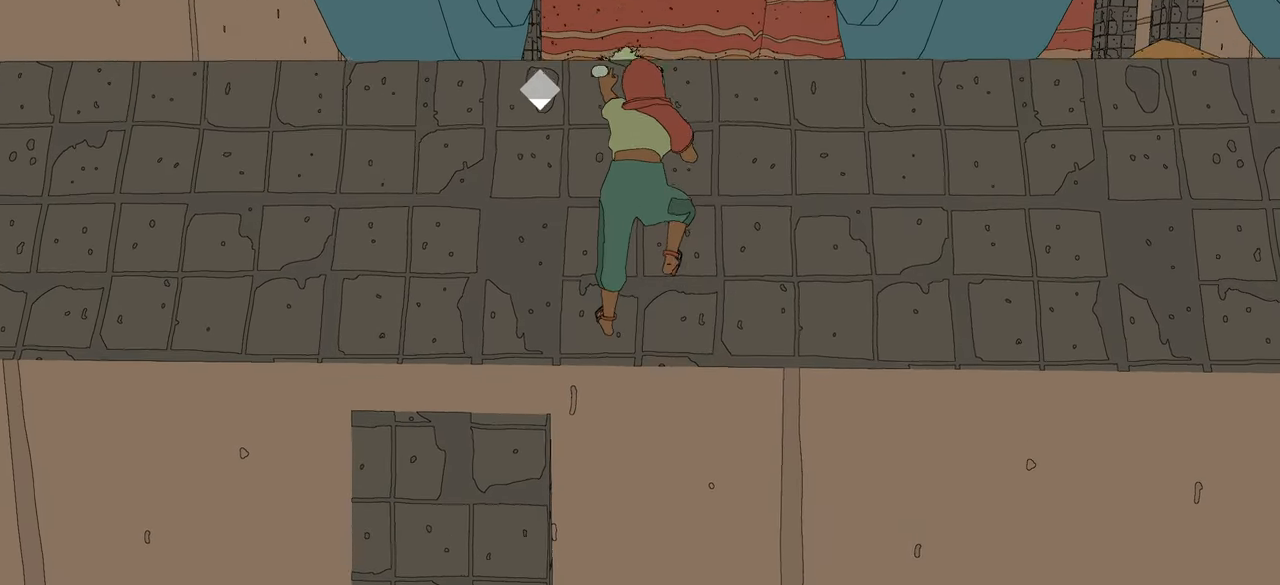
{"buttons": ["R2"], "left_stick": "up", "right_stick": "center", "events": []}
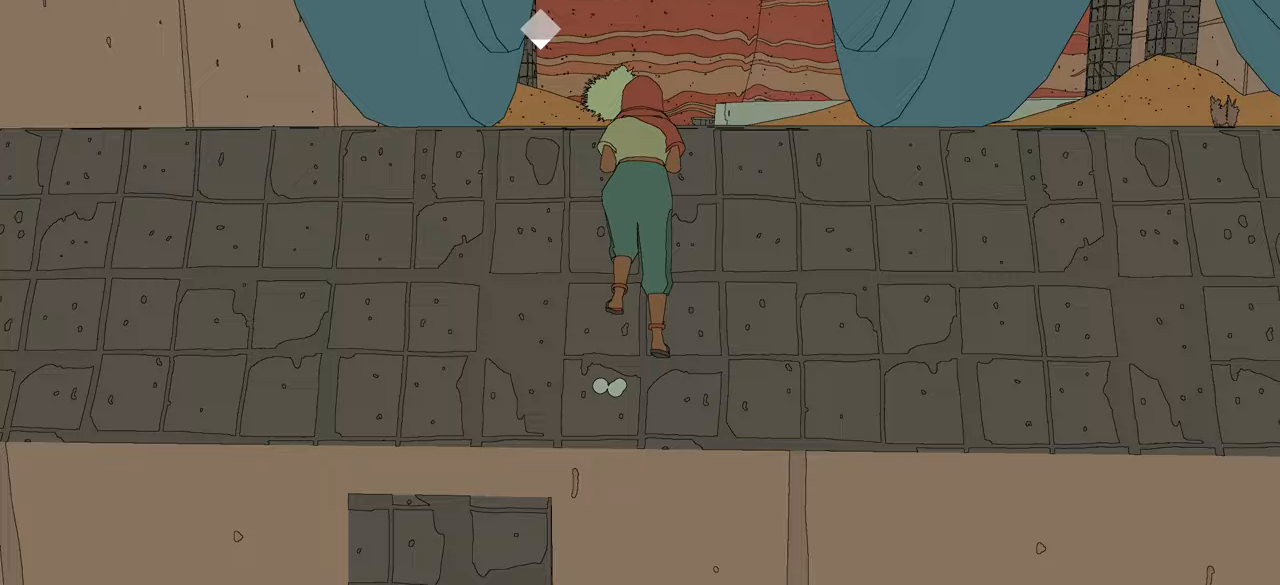
{"buttons": ["R2"], "left_stick": "up", "right_stick": "center", "events": []}
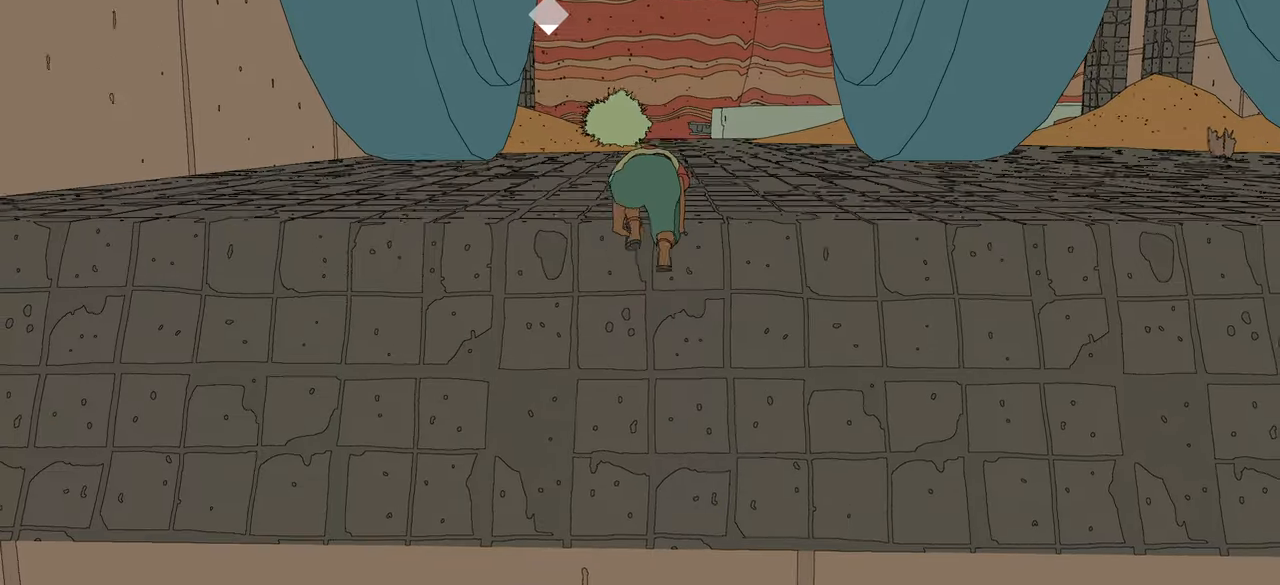
{"buttons": ["R2"], "left_stick": "up", "right_stick": "center", "events": []}
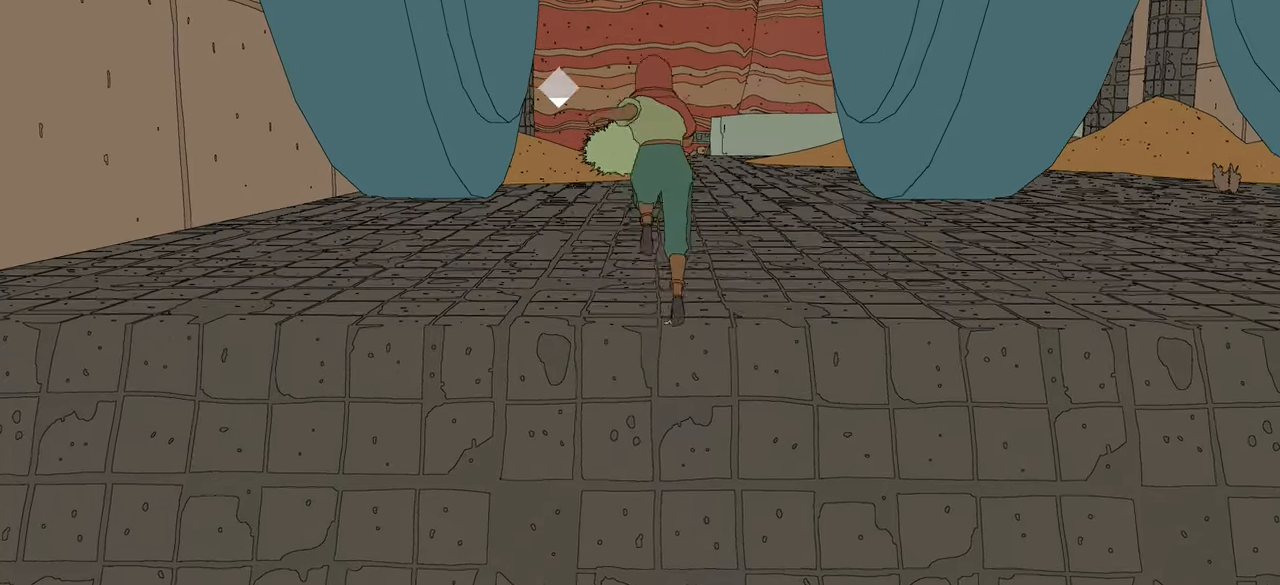
{"buttons": ["R2"], "left_stick": "up", "right_stick": "center", "events": []}
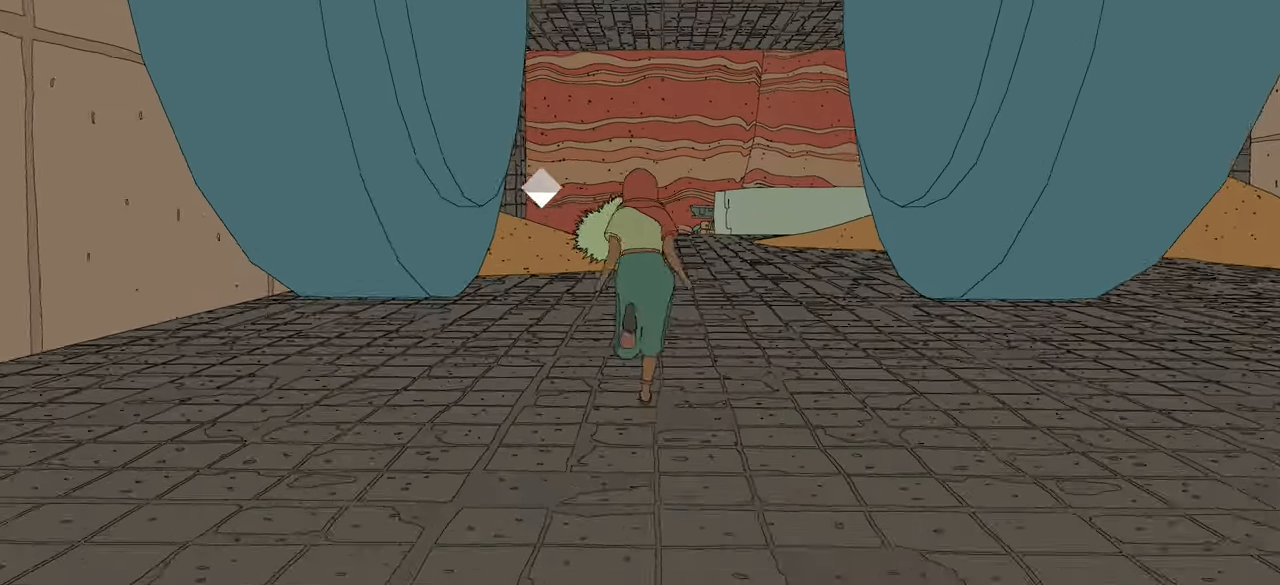
{"buttons": [], "left_stick": "up", "right_stick": "center", "events": [[500, "R2", "up"]]}
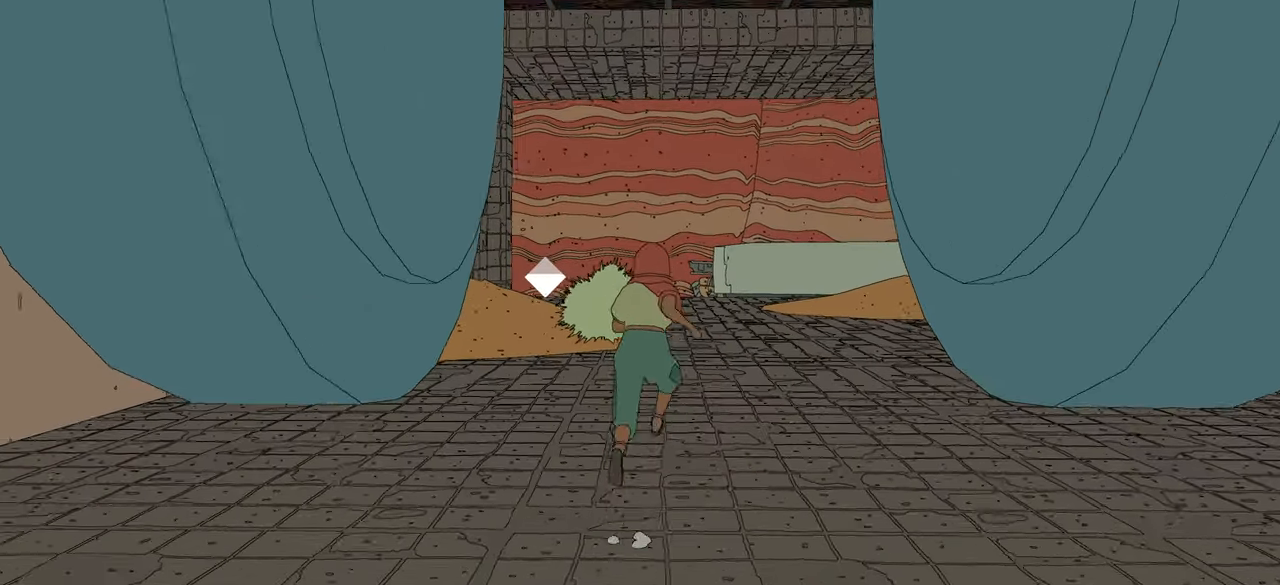
{"buttons": [], "left_stick": "up", "right_stick": "center", "events": [[150, "right_stick", "down-right"], [417, "right_stick", "center"]]}
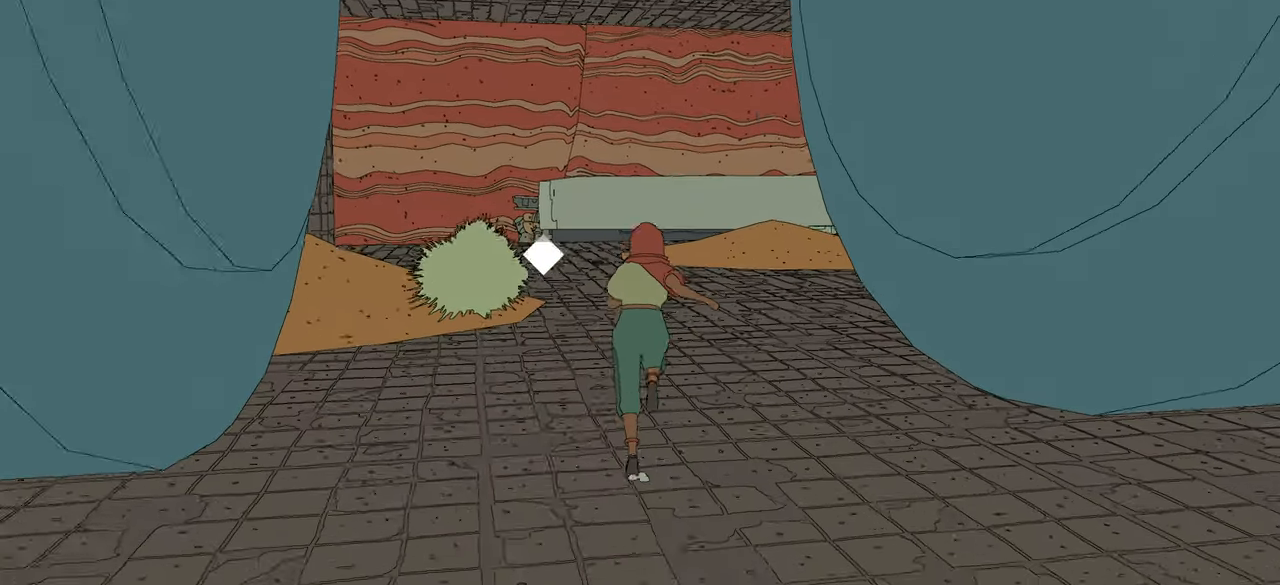
{"buttons": [], "left_stick": "up", "right_stick": "center", "events": []}
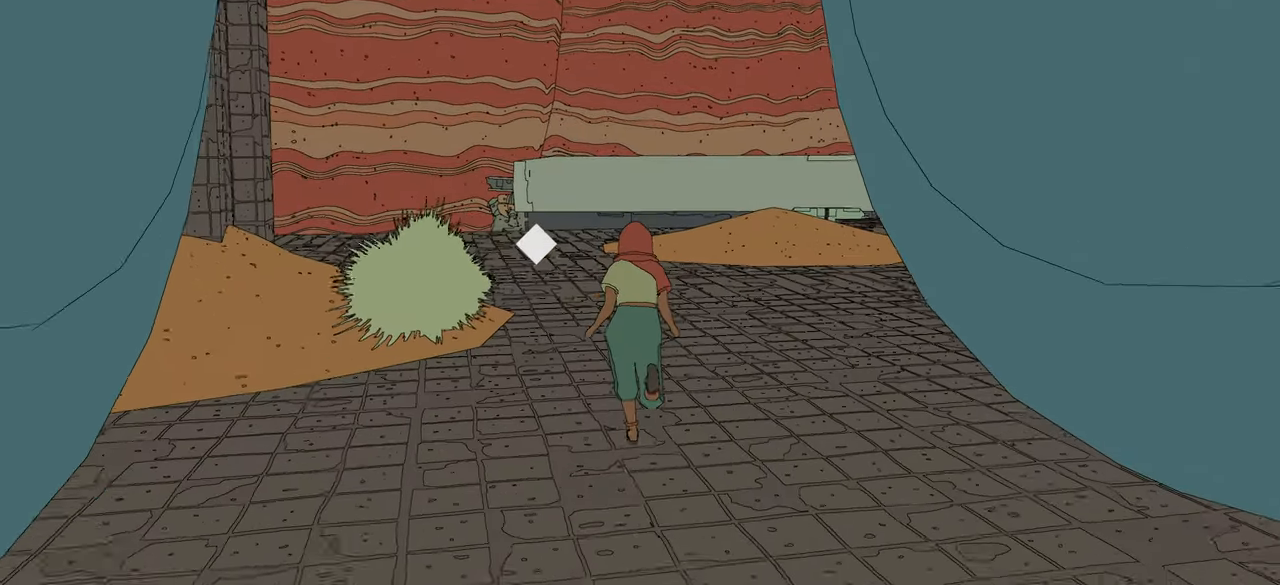
{"buttons": [], "left_stick": "up", "right_stick": "center", "events": []}
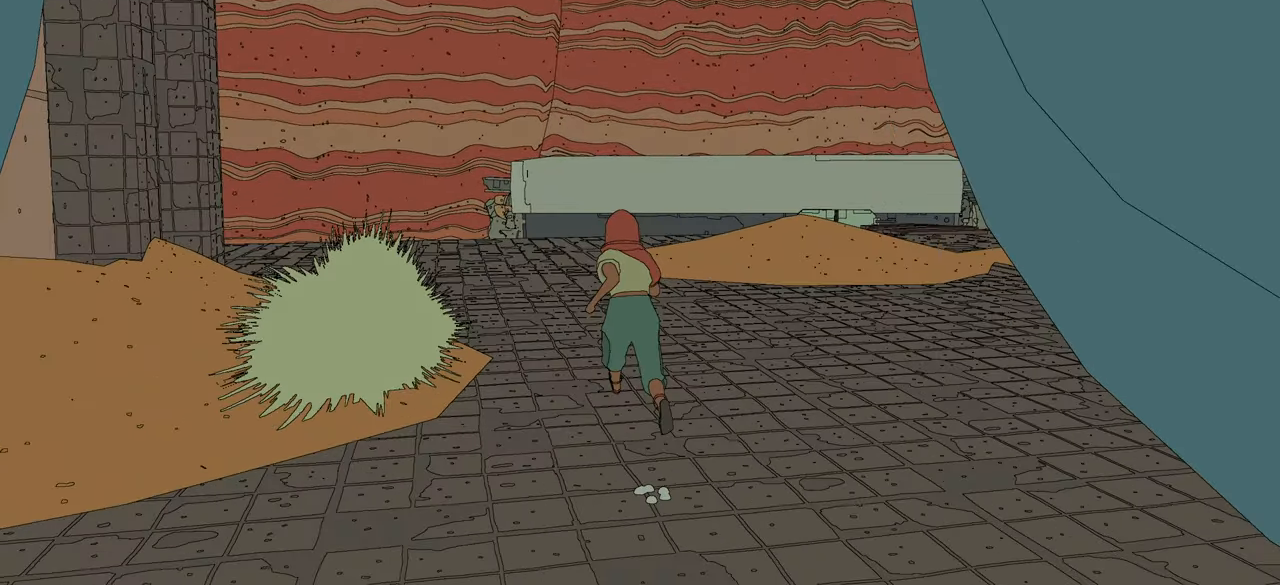
{"buttons": [], "left_stick": "up", "right_stick": "center", "events": [[133, "right_stick", "right"], [450, "right_stick", "center"]]}
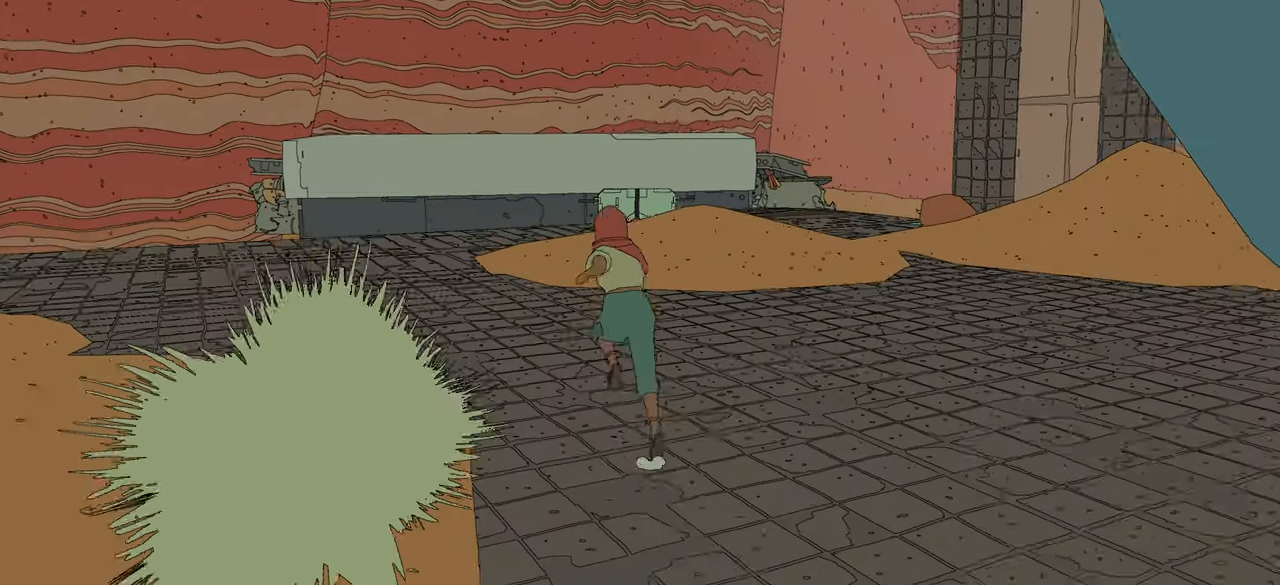
{"buttons": [], "left_stick": "up", "right_stick": "center", "events": []}
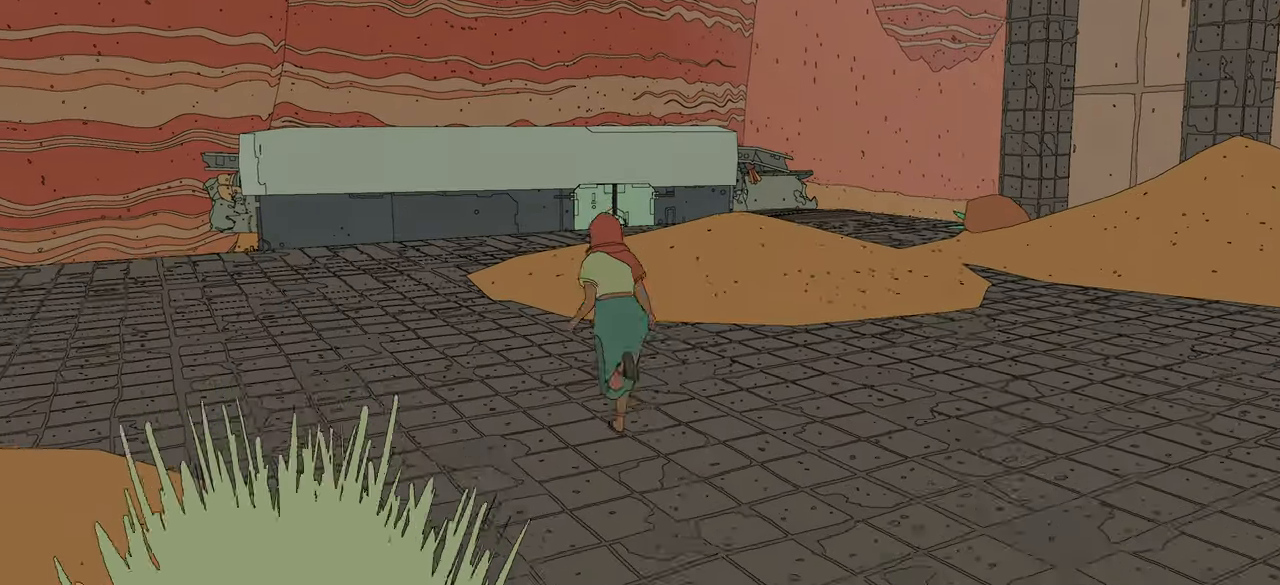
{"buttons": [], "left_stick": "up", "right_stick": "center", "events": [[217, "right_stick", "down-left"], [483, "right_stick", "center"]]}
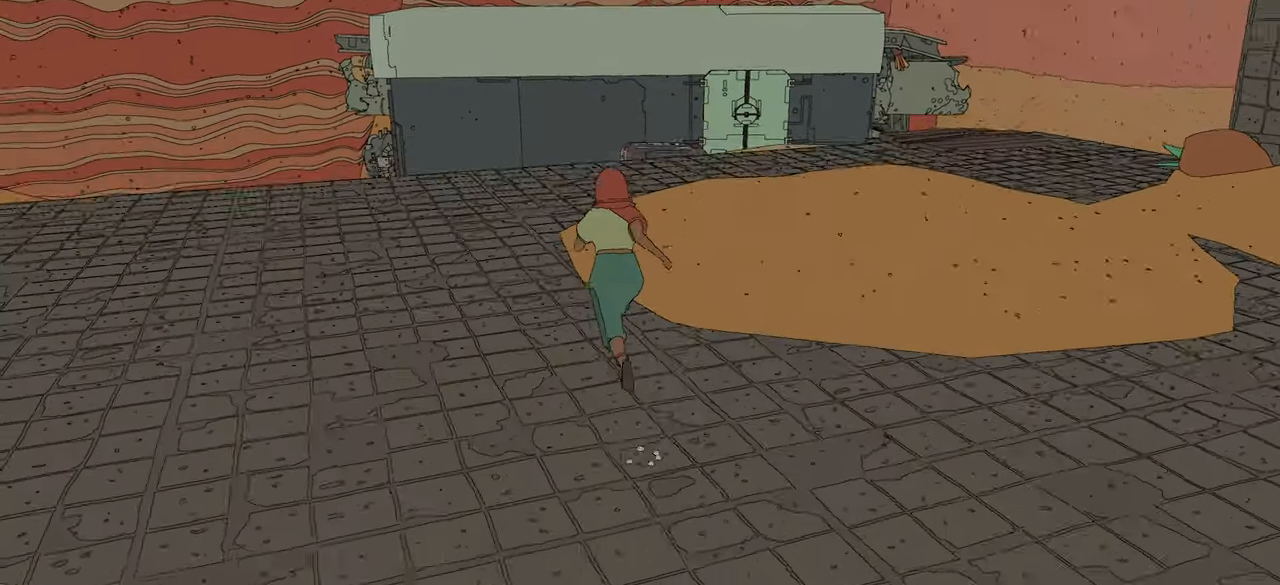
{"buttons": [], "left_stick": "up", "right_stick": "center", "events": []}